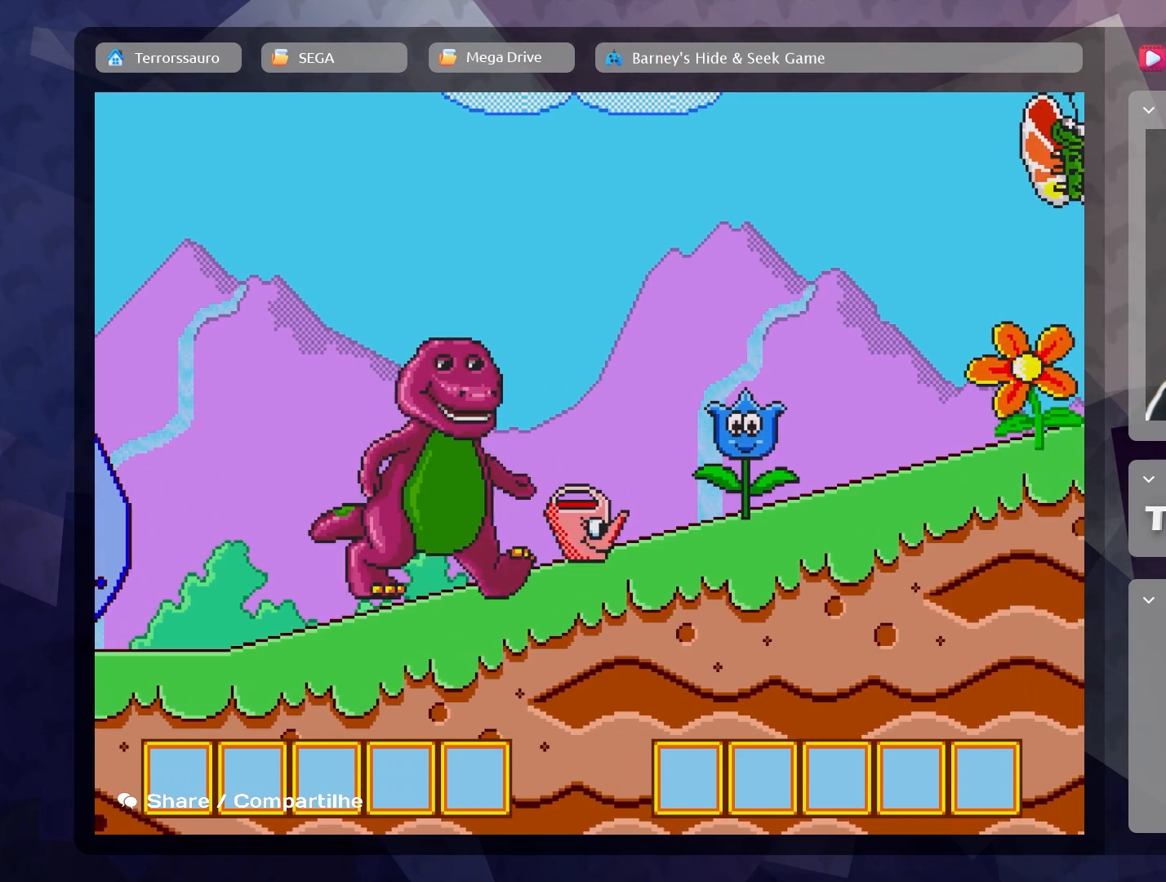
Gameplay with a controller (Xbox layout); each line is a JSON object with the inputs held at the frame after it. "events" lists button and stick changes between this image and that frame as [ms after this image, input, new state], when the widget could be followed in between. Not read: L3 R3 right_stick.
{"buttons": [], "left_stick": "center", "events": []}
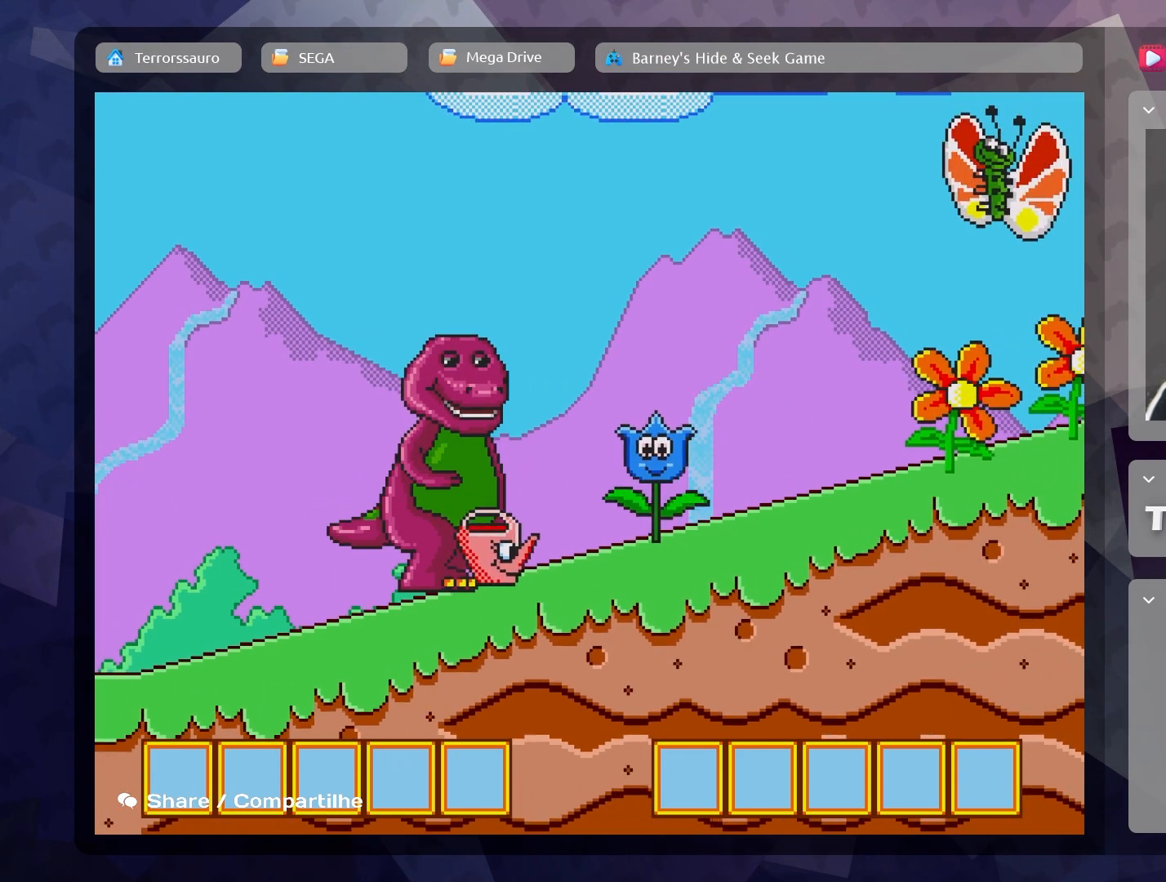
{"buttons": [], "left_stick": "down-left", "events": [[433, "left_stick", "down-left"]]}
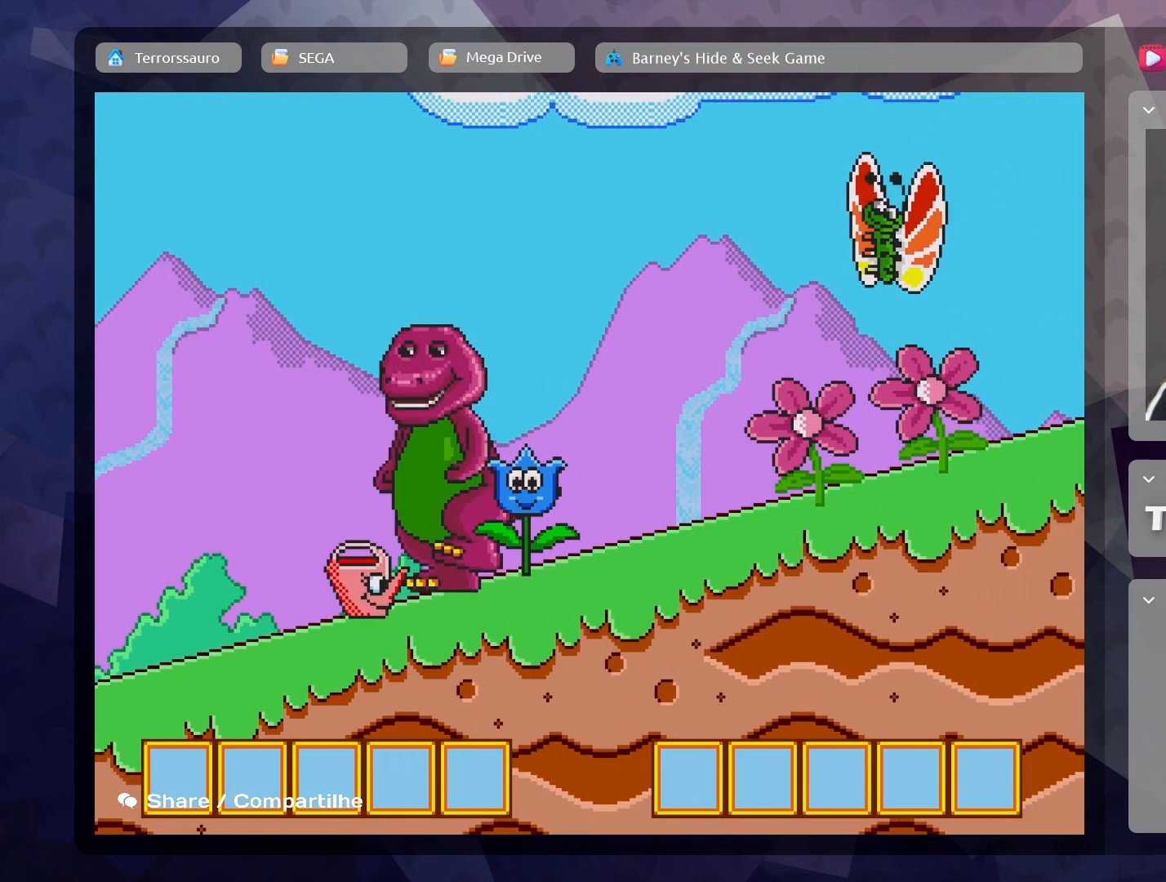
{"buttons": ["B"], "left_stick": "center", "events": [[83, "left_stick", "left"], [500, "B", "down"], [500, "left_stick", "center"]]}
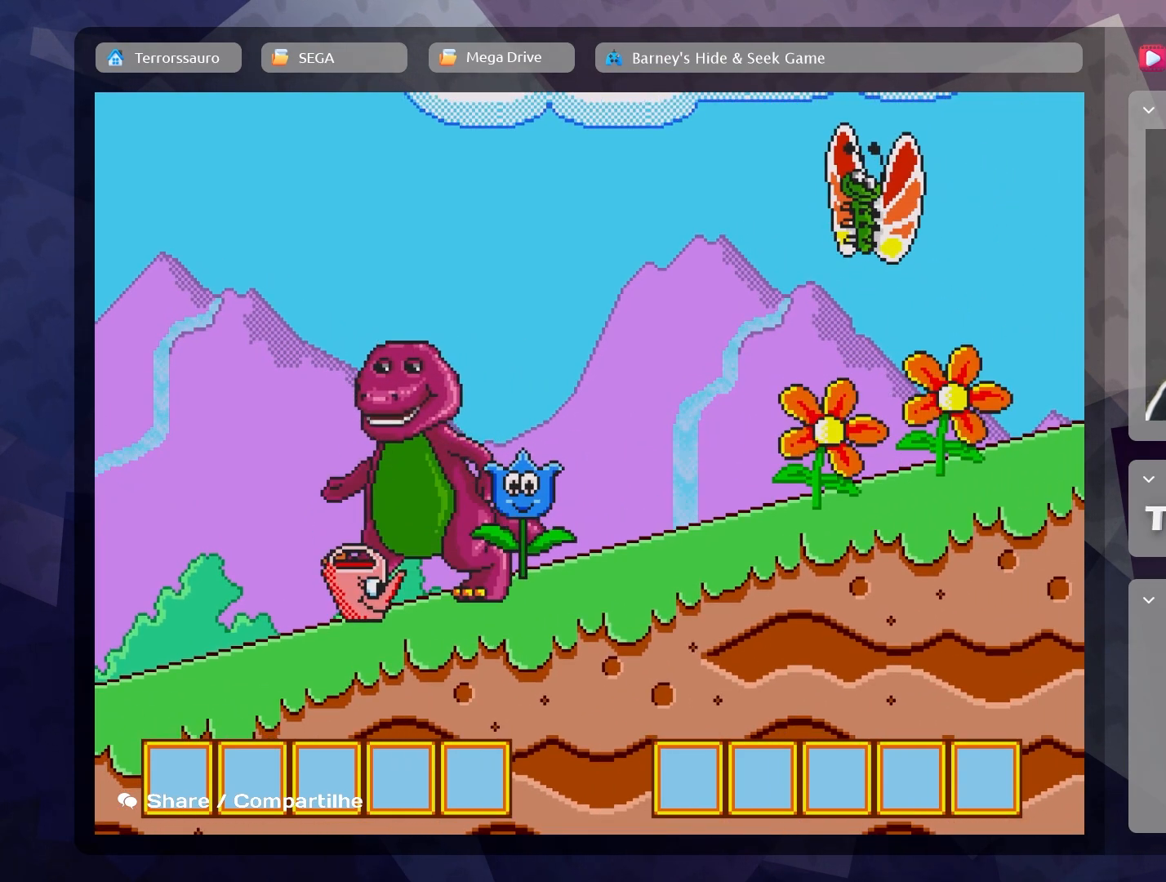
{"buttons": [], "left_stick": "center", "events": [[167, "B", "up"]]}
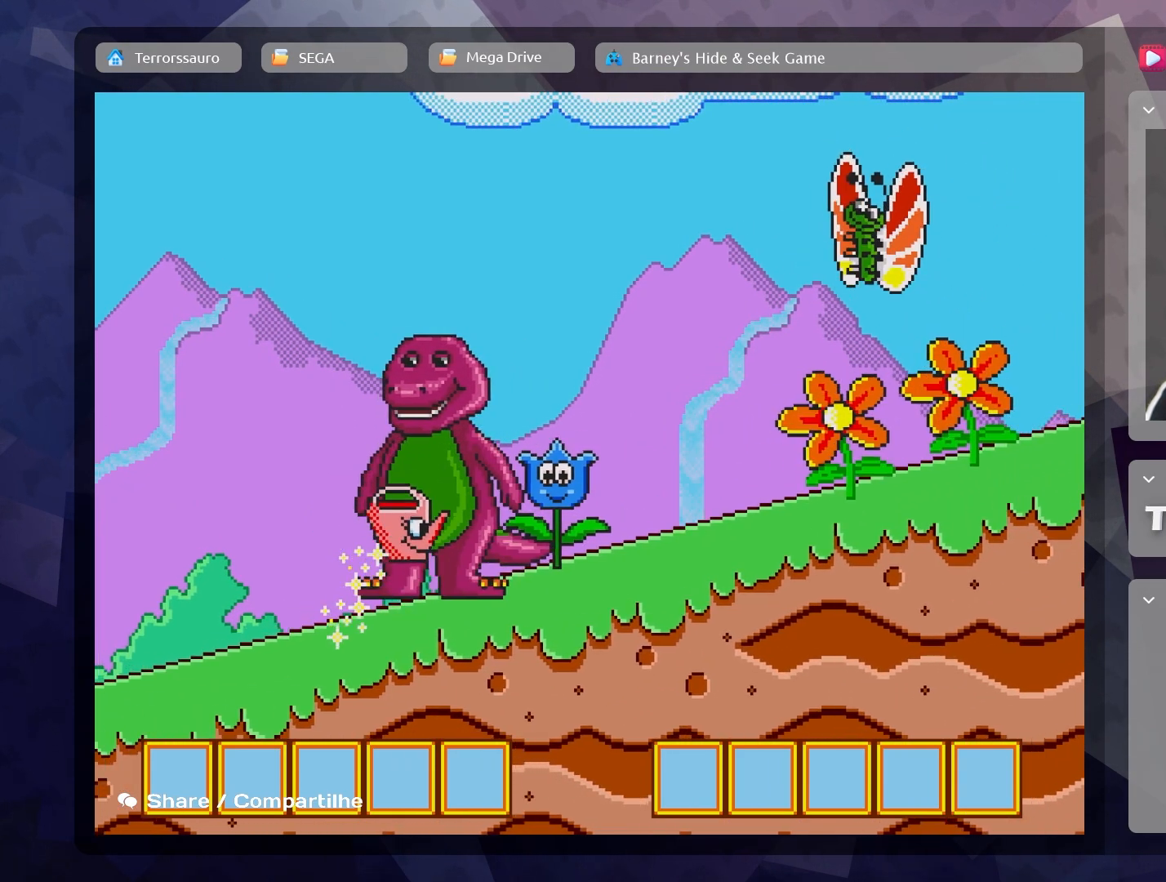
{"buttons": [], "left_stick": "center", "events": []}
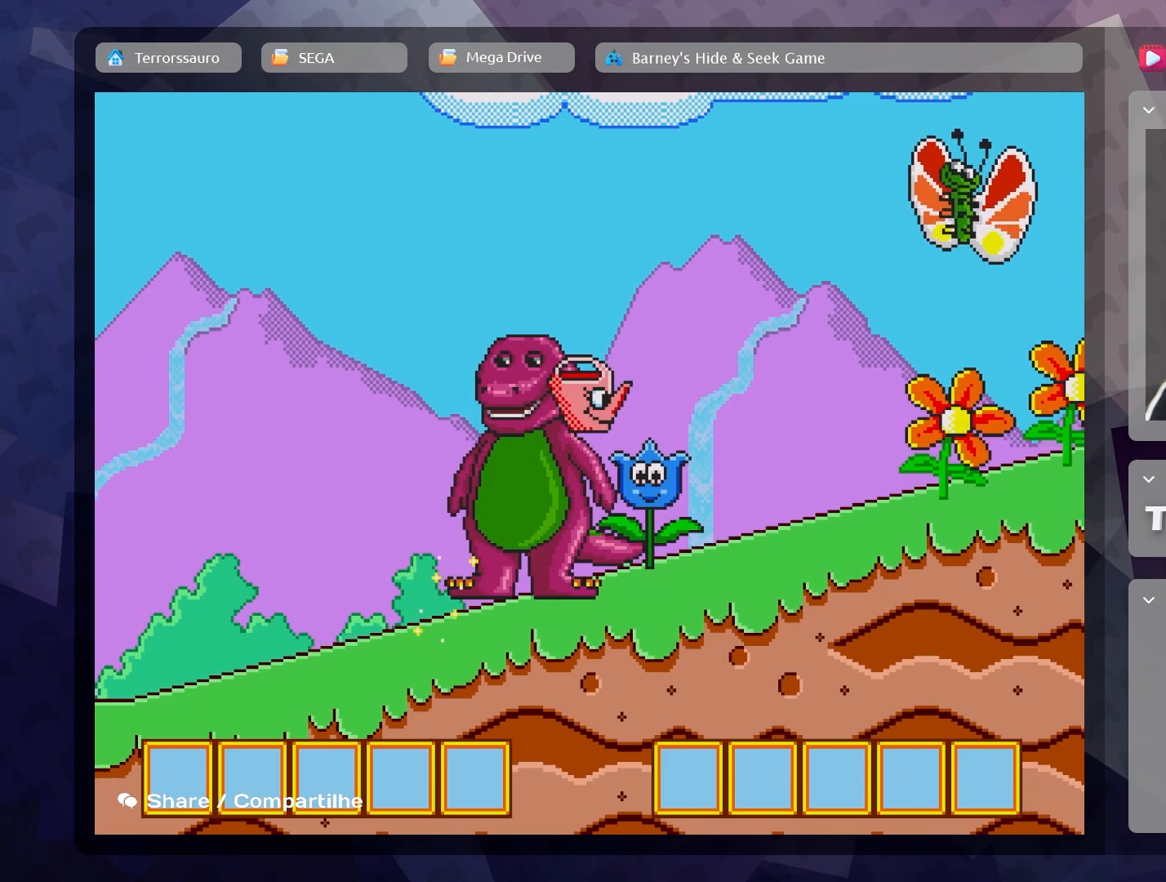
{"buttons": ["B"], "left_stick": "center", "events": [[417, "B", "down"]]}
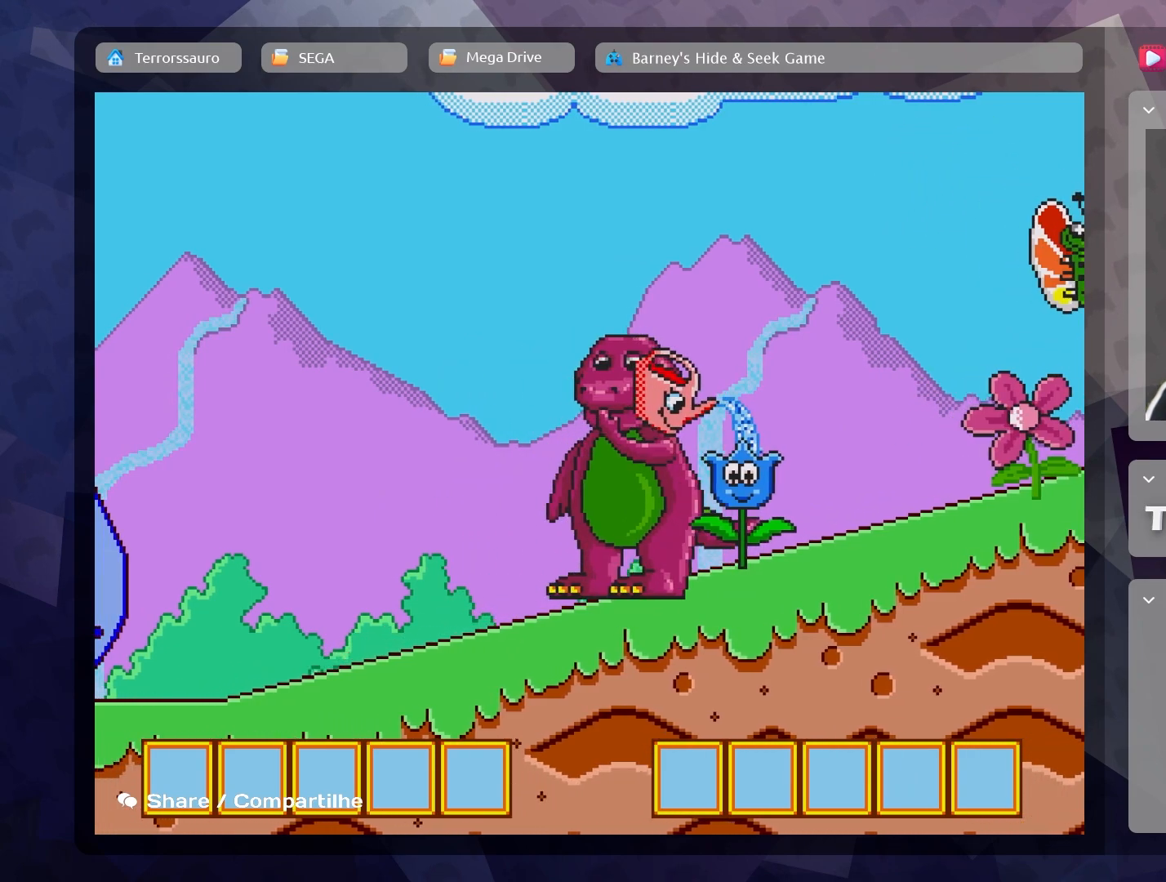
{"buttons": [], "left_stick": "center", "events": [[67, "B", "up"]]}
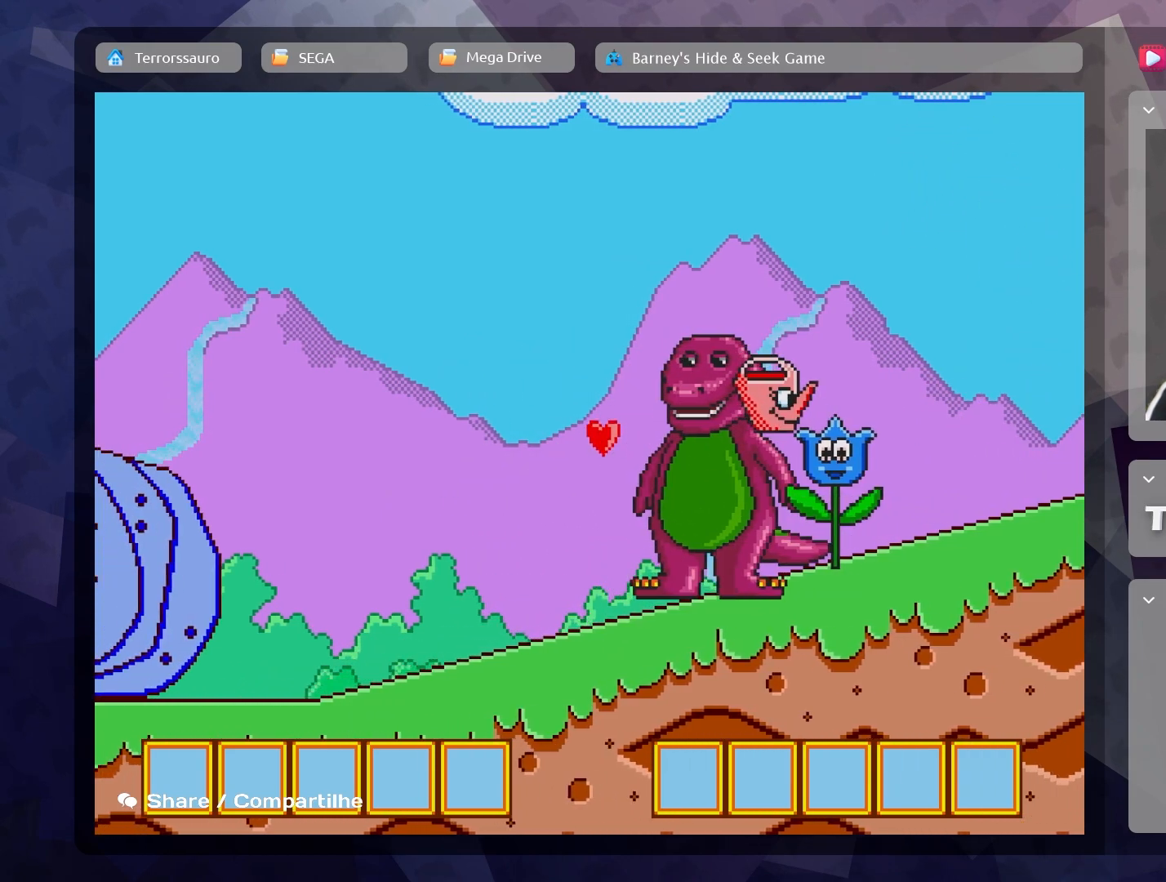
{"buttons": [], "left_stick": "up-left", "events": [[83, "left_stick", "left"], [167, "left_stick", "up-left"]]}
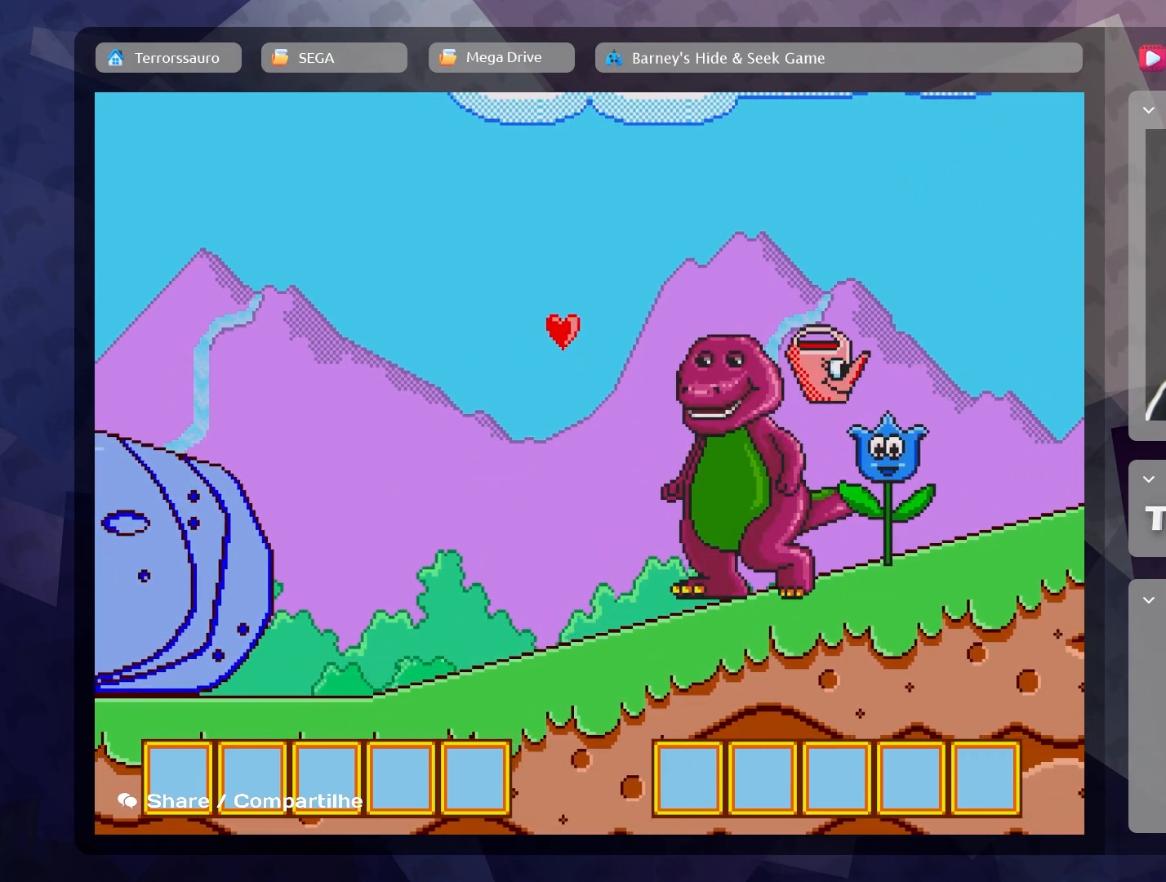
{"buttons": [], "left_stick": "right", "events": [[117, "left_stick", "center"], [367, "left_stick", "right"]]}
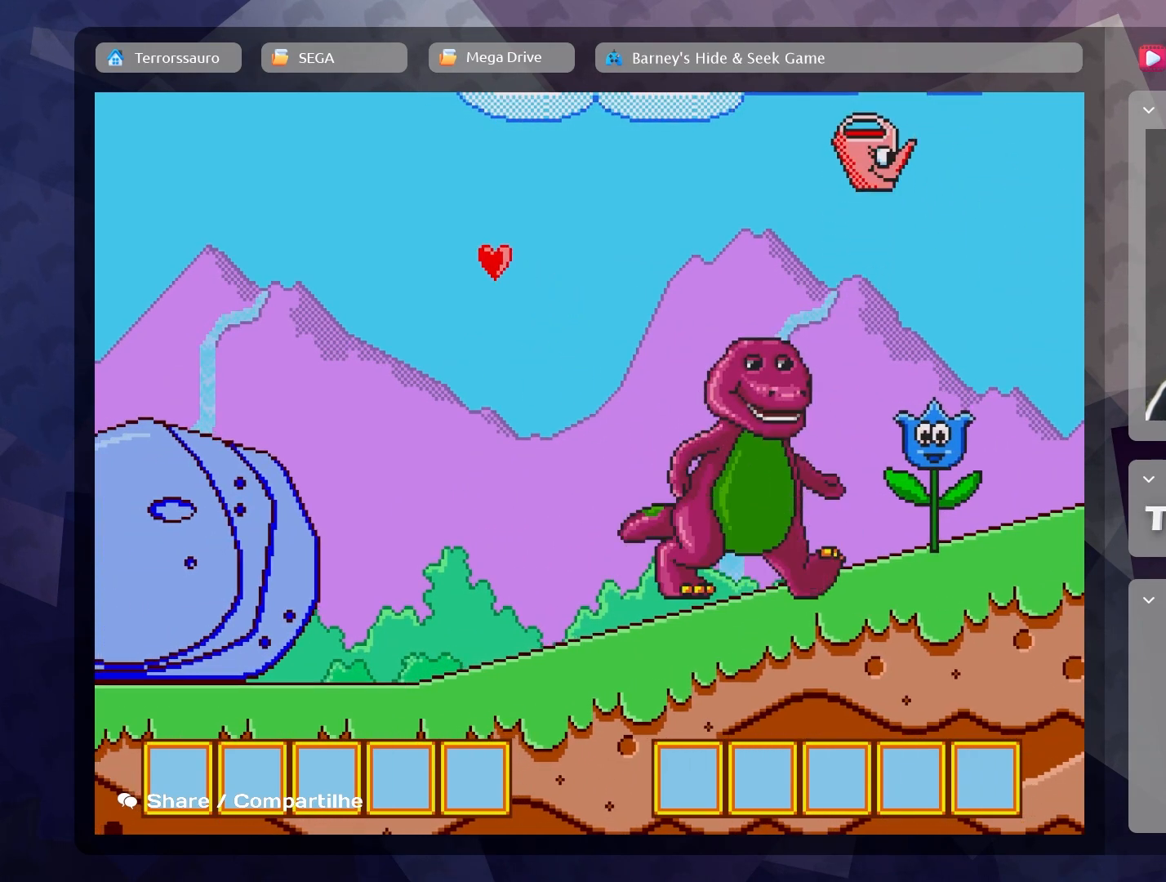
{"buttons": [], "left_stick": "center", "events": [[33, "left_stick", "center"], [83, "B", "down"], [217, "B", "up"]]}
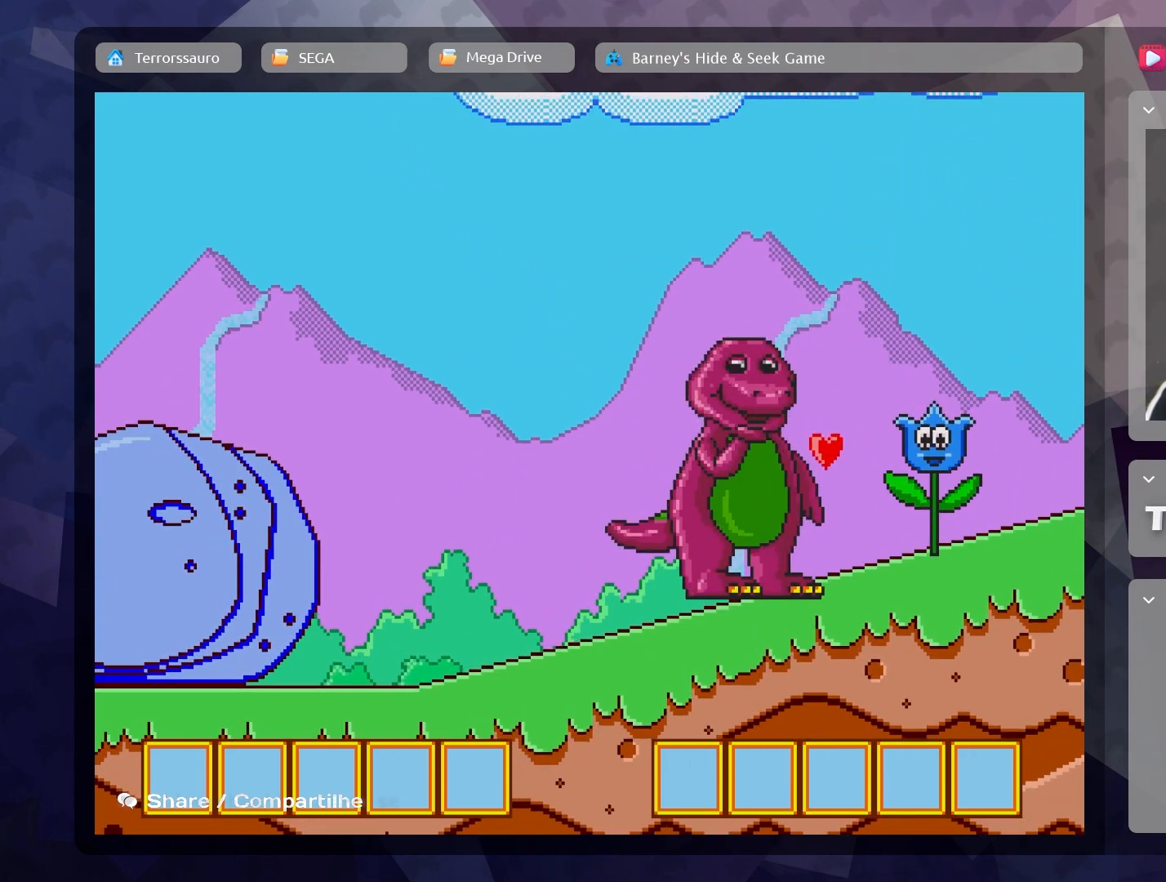
{"buttons": [], "left_stick": "center", "events": []}
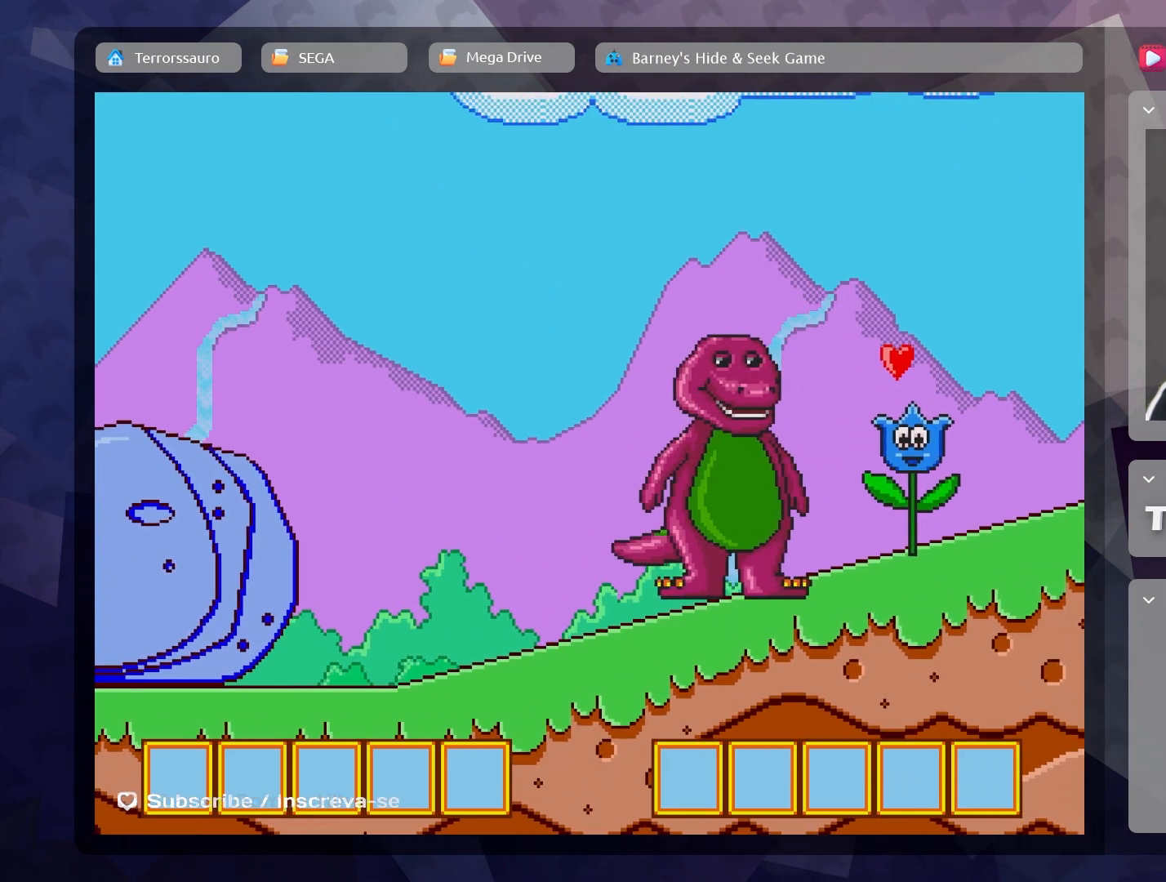
{"buttons": ["A"], "left_stick": "center", "events": [[500, "A", "down"]]}
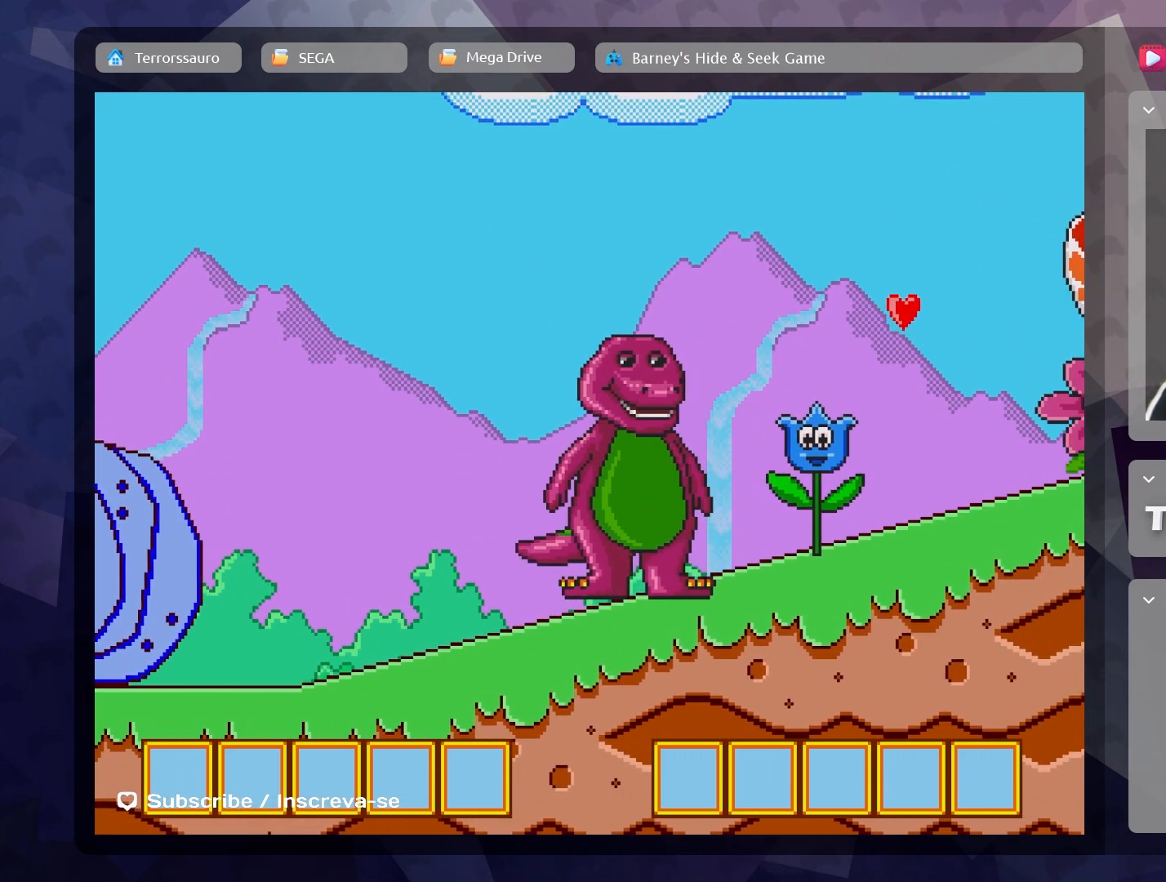
{"buttons": [], "left_stick": "center", "events": [[167, "A", "up"]]}
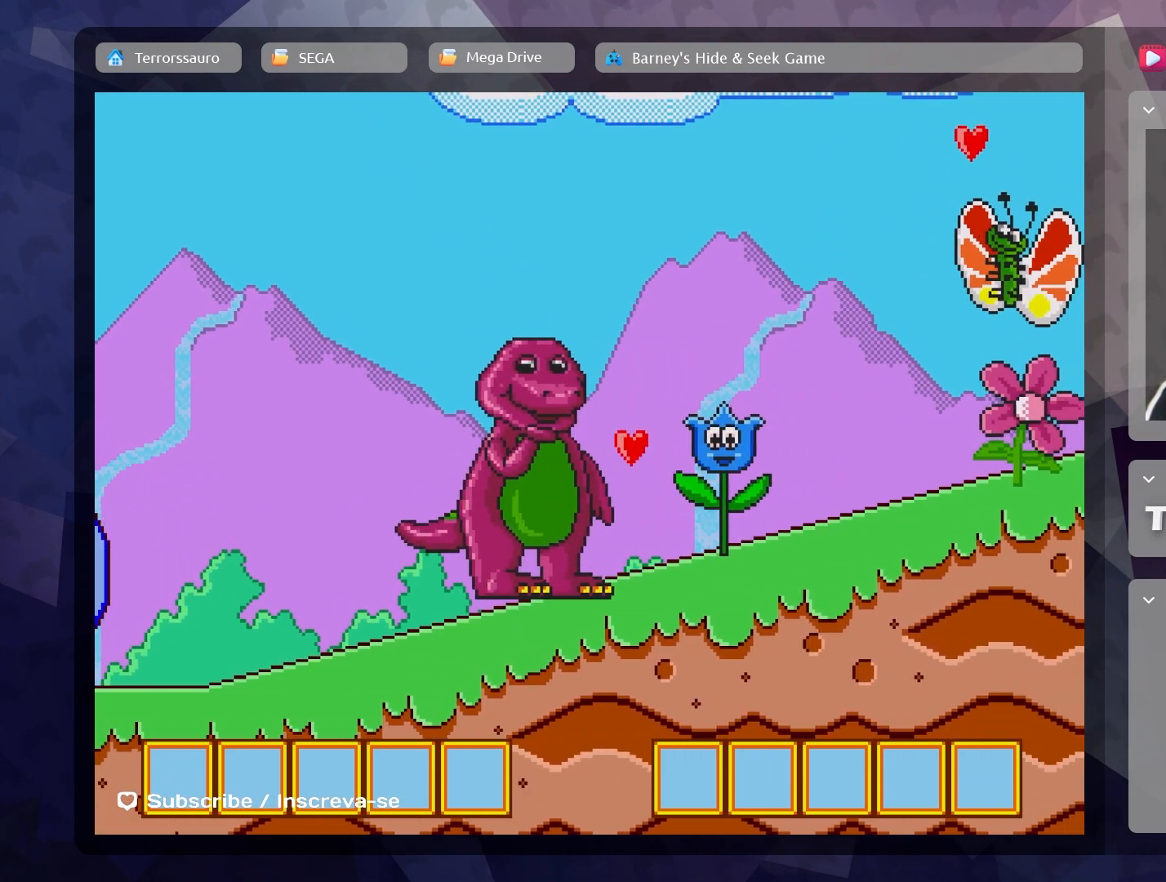
{"buttons": [], "left_stick": "center", "events": []}
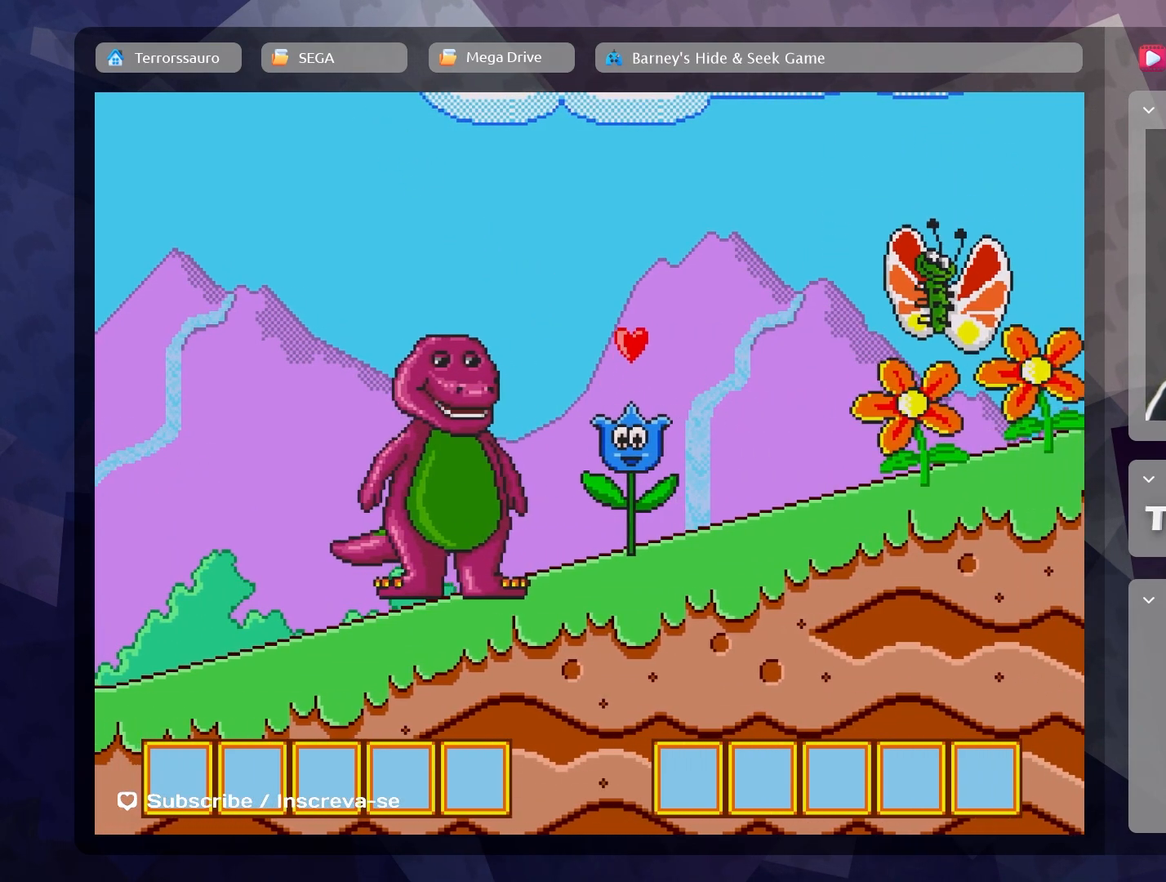
{"buttons": ["Y"], "left_stick": "center", "events": [[17, "X", "down"], [200, "X", "up"], [450, "Y", "down"]]}
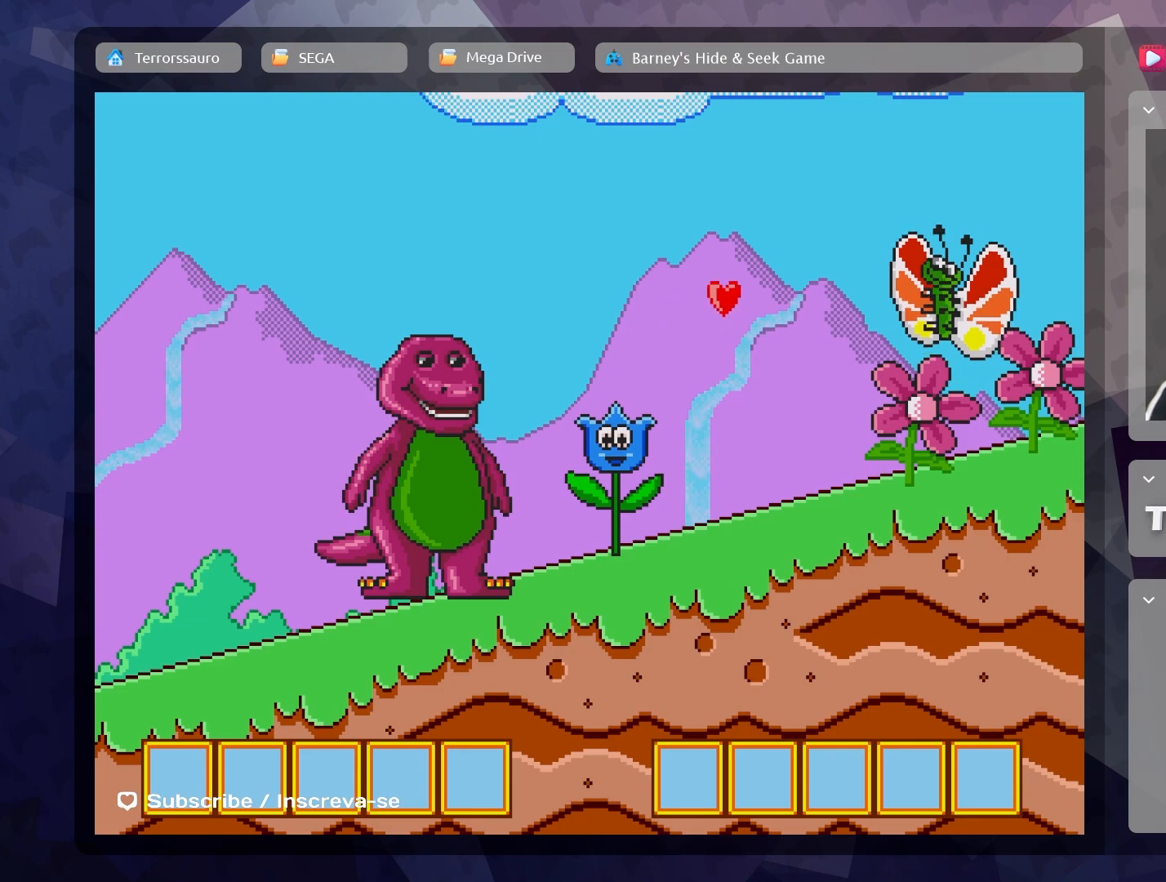
{"buttons": [], "left_stick": "center", "events": [[167, "Y", "up"]]}
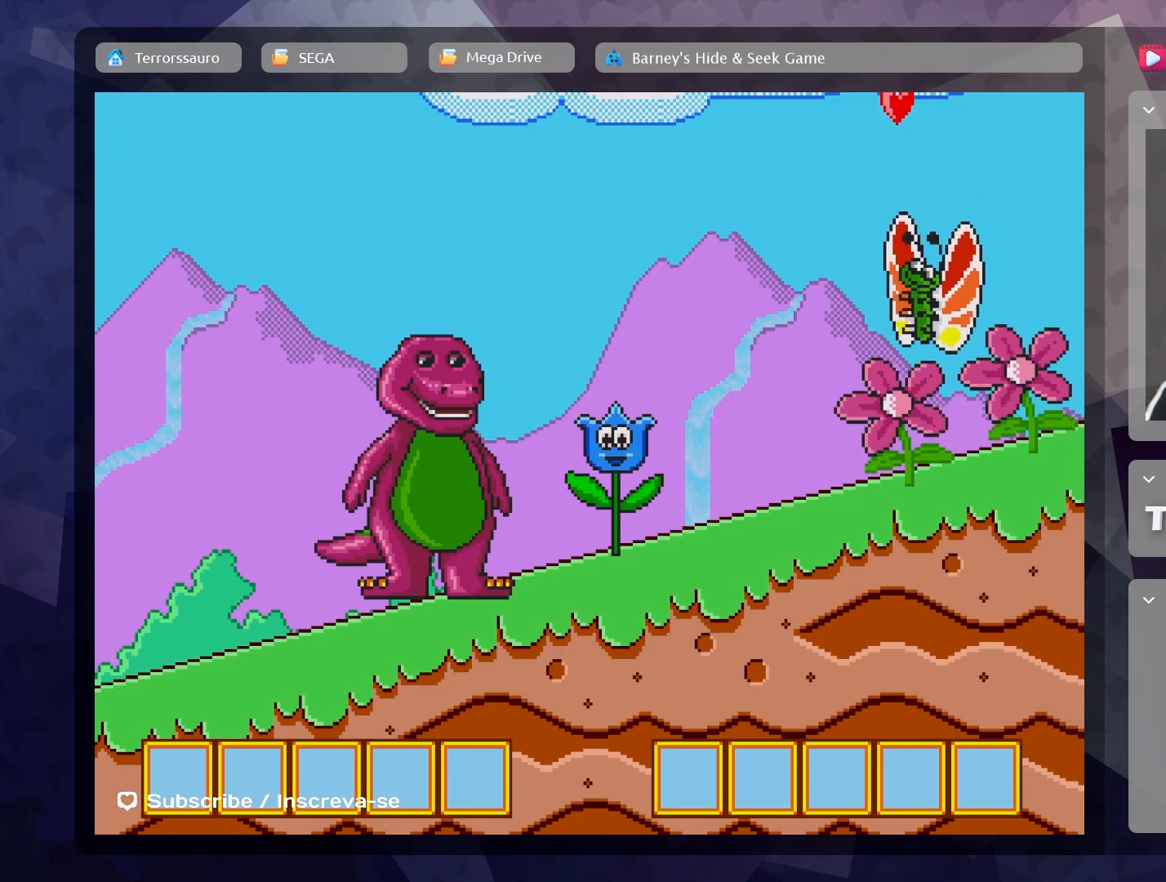
{"buttons": [], "left_stick": "center", "events": [[33, "R1", "down"], [183, "R1", "up"]]}
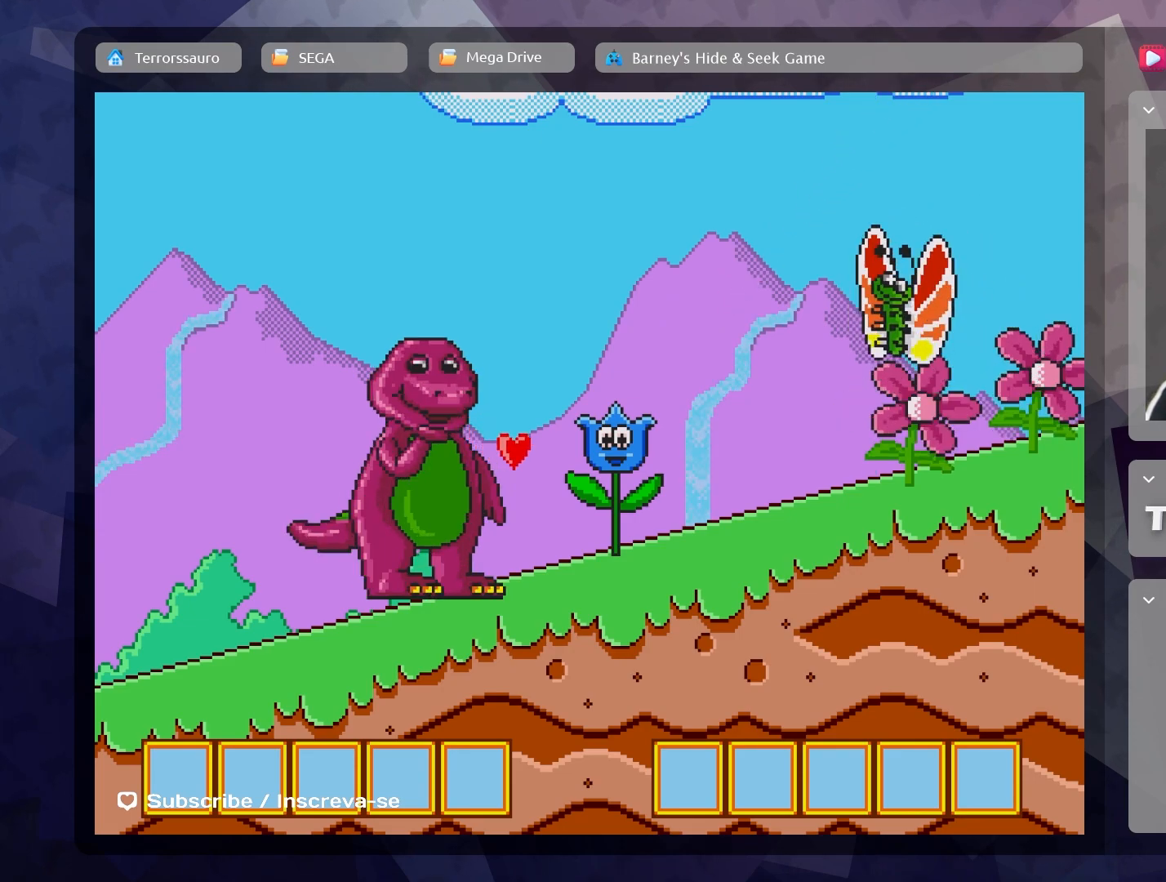
{"buttons": ["R1"], "left_stick": "center", "events": [[500, "R1", "down"]]}
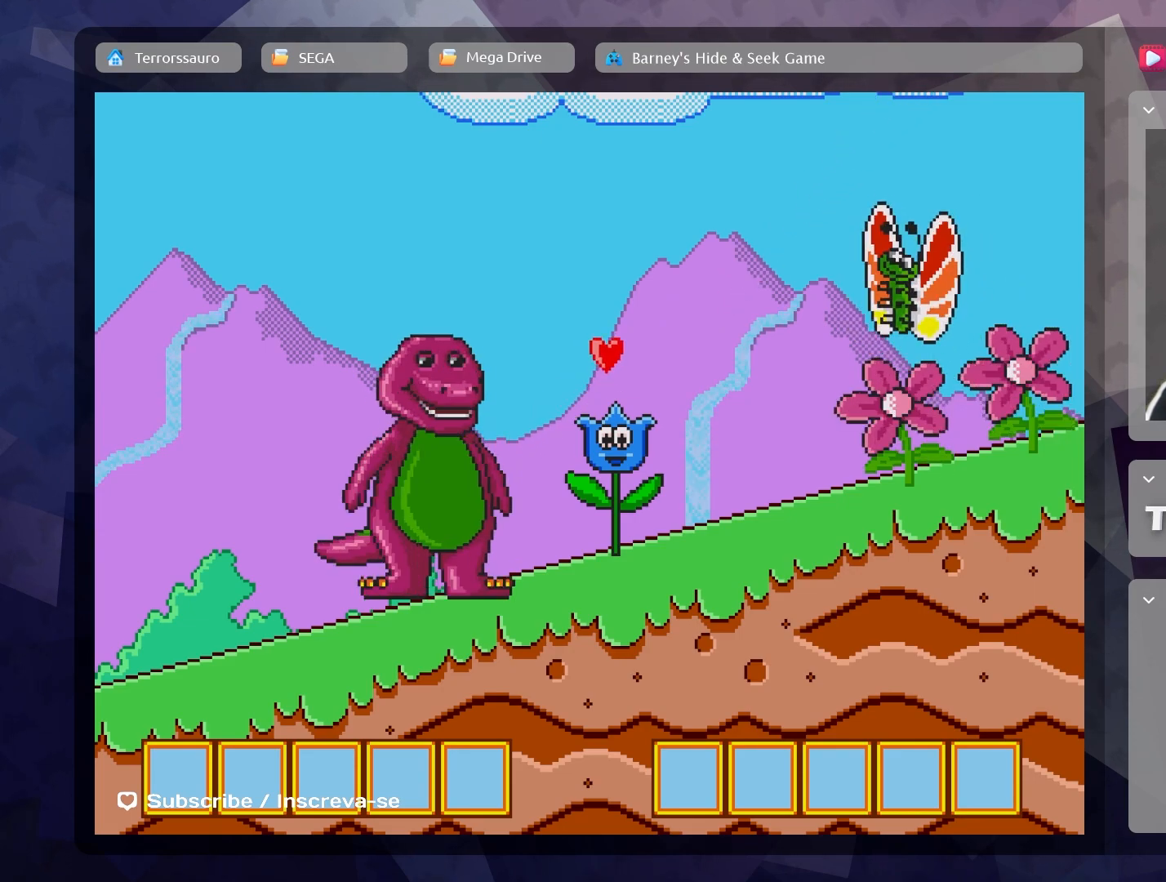
{"buttons": [], "left_stick": "center", "events": [[117, "R1", "up"], [250, "L1", "down"], [467, "L1", "up"]]}
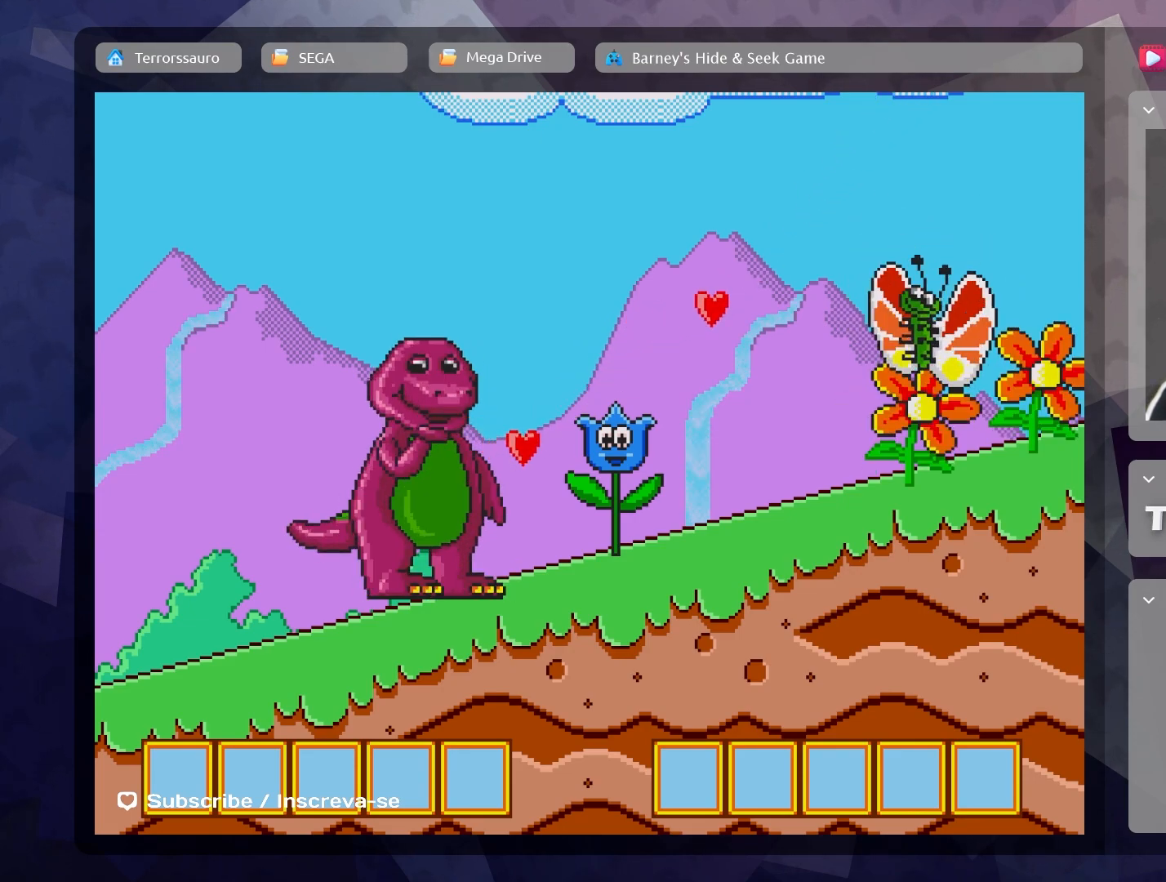
{"buttons": [], "left_stick": "center", "events": []}
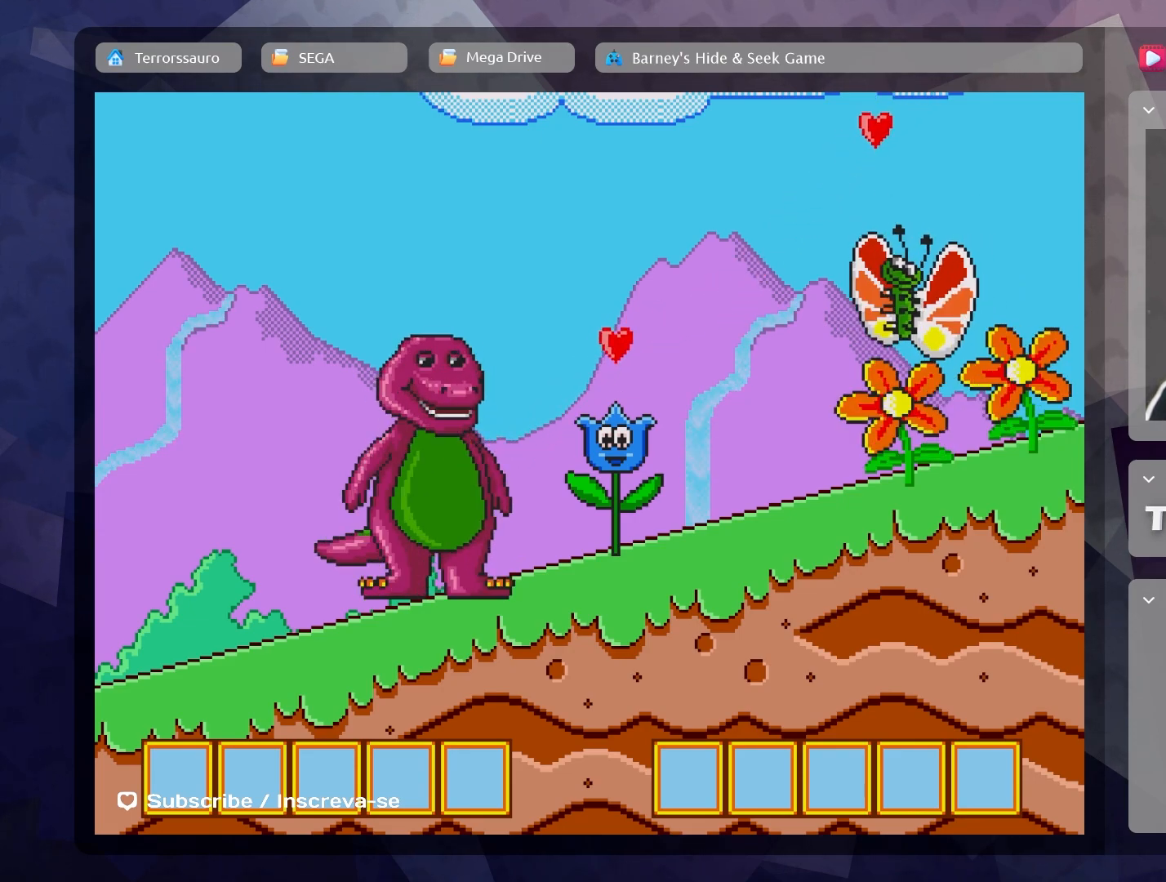
{"buttons": [], "left_stick": "center", "events": [[17, "L1", "down"], [233, "L1", "up"], [367, "R1", "down"], [483, "R1", "up"]]}
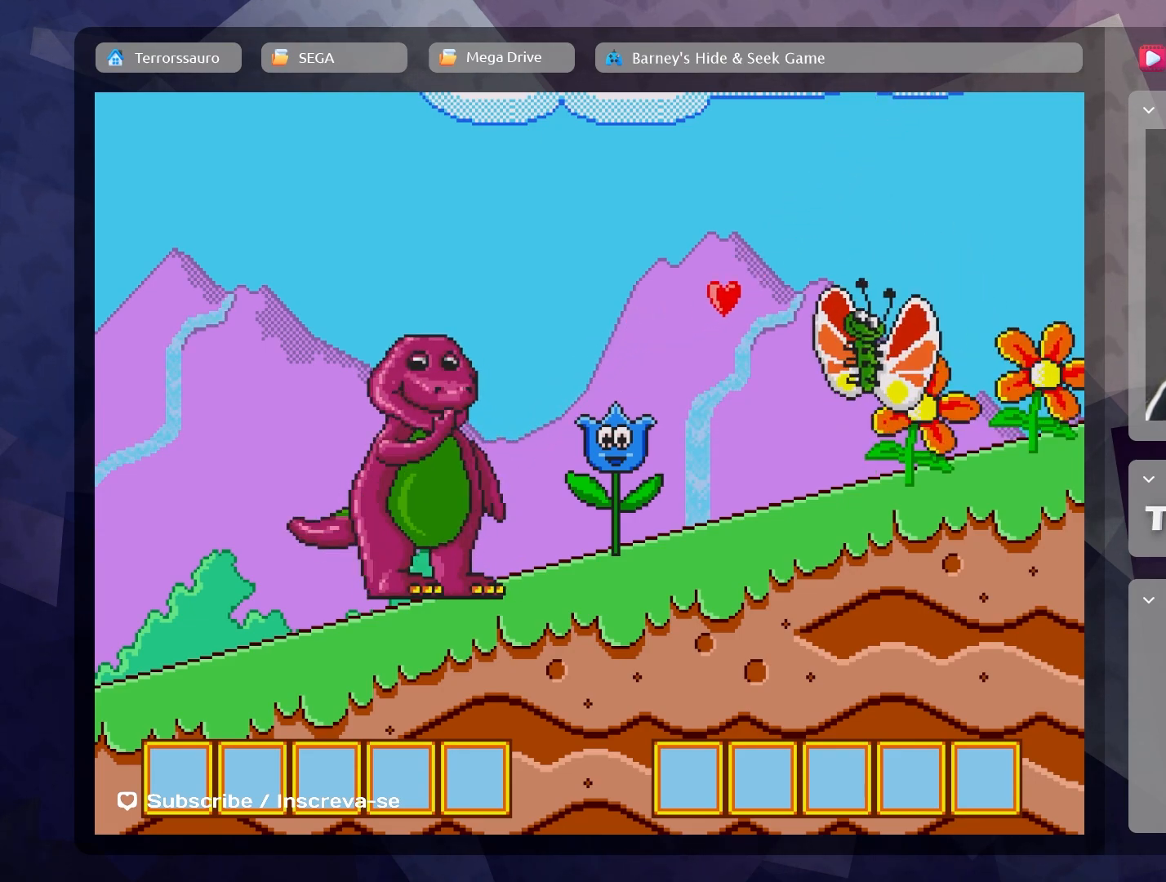
{"buttons": [], "left_stick": "center", "events": []}
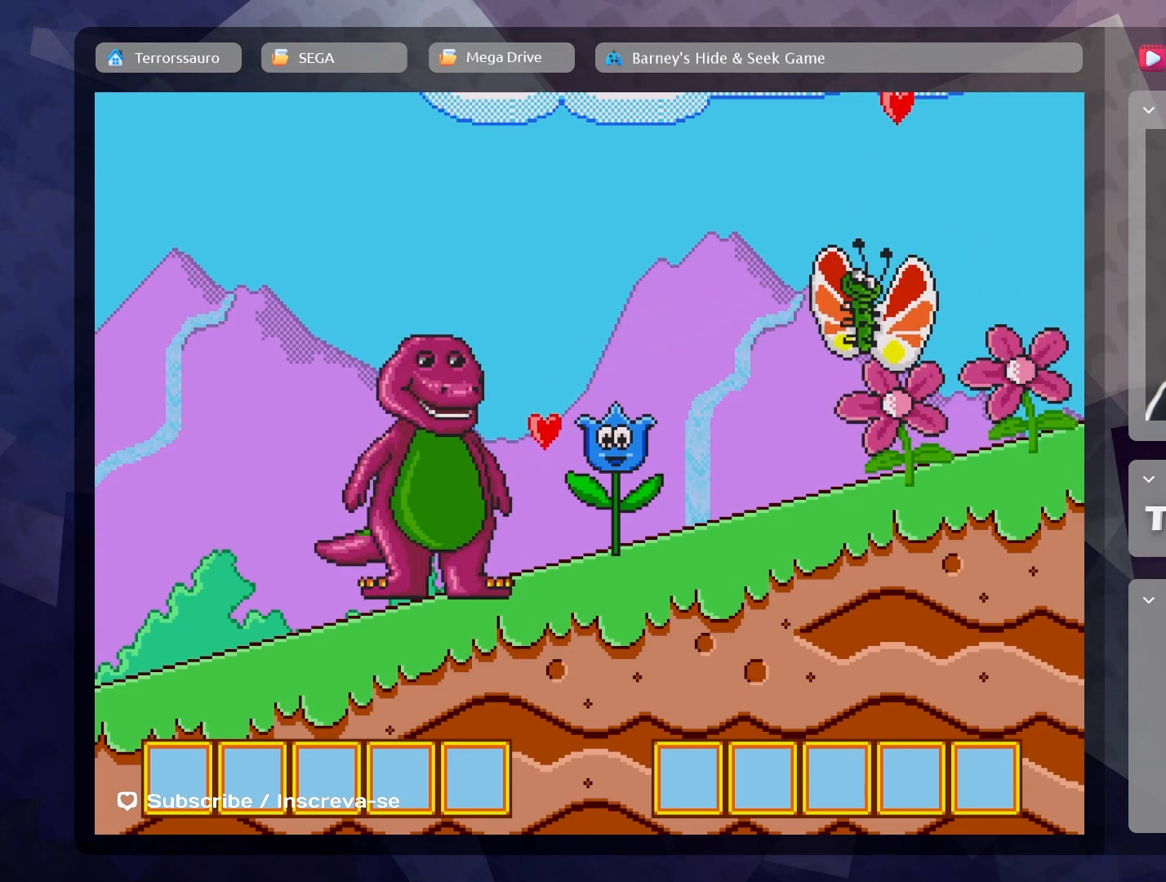
{"buttons": [], "left_stick": "center", "events": [[100, "left_stick", "up"], [433, "left_stick", "center"]]}
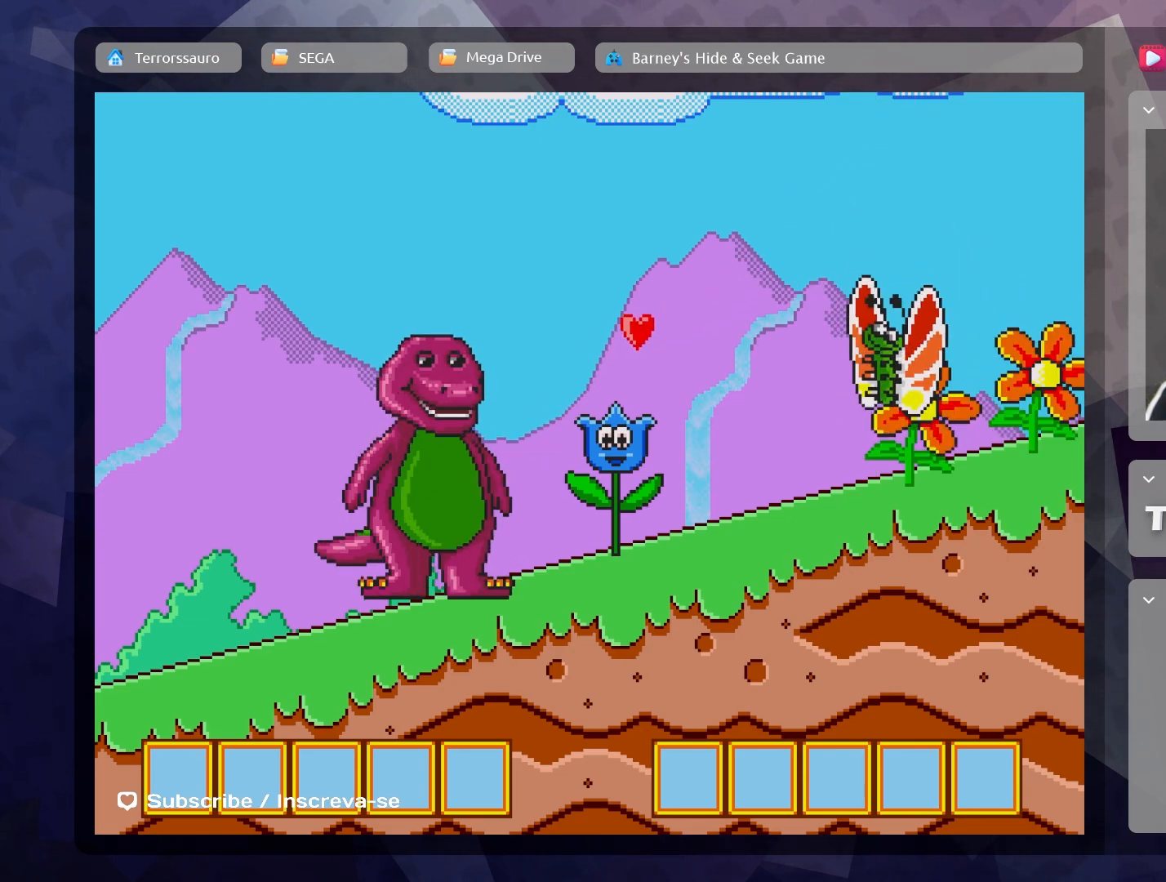
{"buttons": [], "left_stick": "center", "events": [[50, "A", "down"], [317, "A", "up"]]}